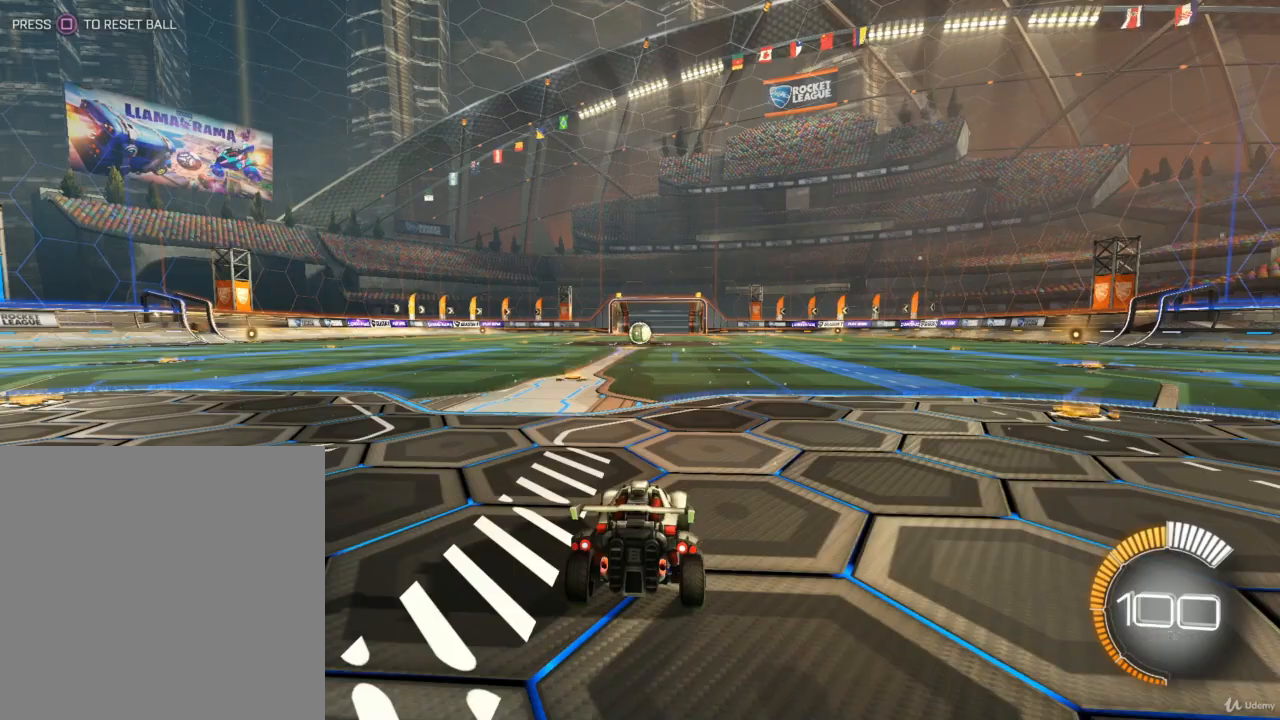
Gameplay with a controller (PlayStation layout); each line is a JSON object with the inputs held at the frame after it. "events" lists button and stick changes between this image and that frame as [ms after this image, input, new state], when the widget could be followed in between.
{"buttons": [], "left_stick": "center", "right_stick": "center", "events": [[300, "TRIANGLE", "down"], [400, "TRIANGLE", "up"]]}
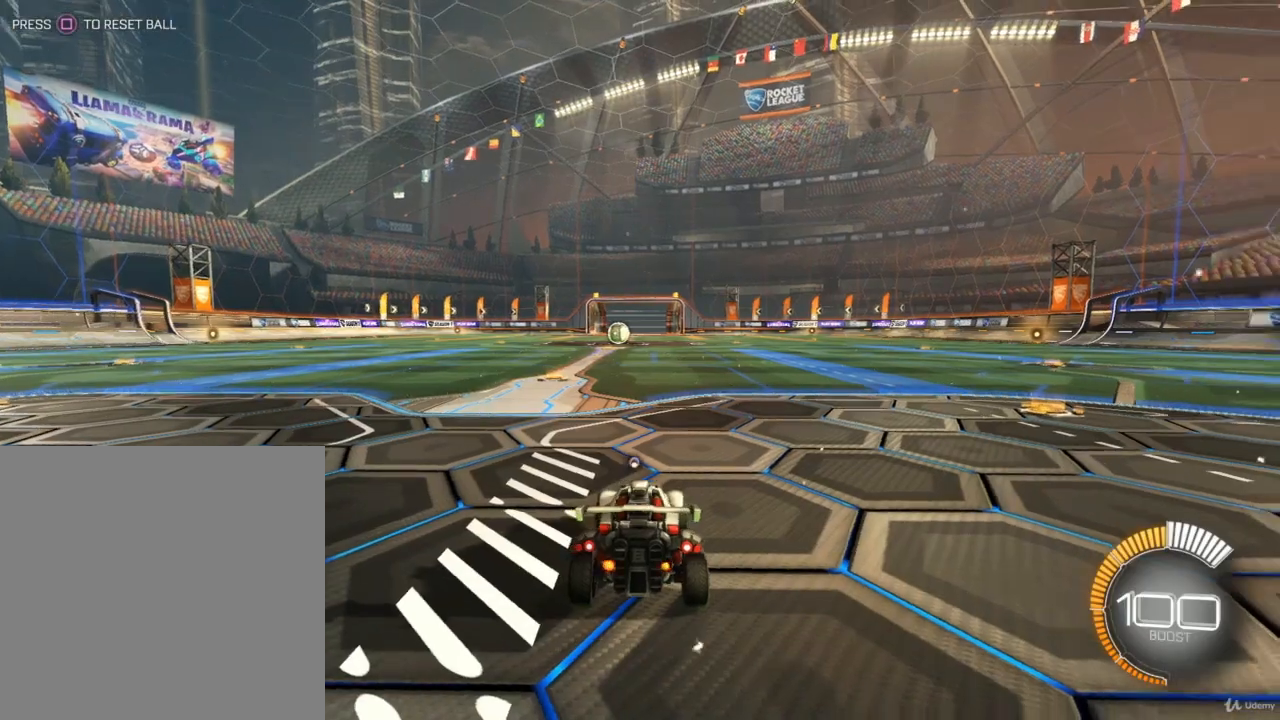
{"buttons": ["CIRCLE", "R2"], "left_stick": "right", "right_stick": "center", "events": [[400, "R2", "down"], [467, "CIRCLE", "down"], [500, "left_stick", "right"]]}
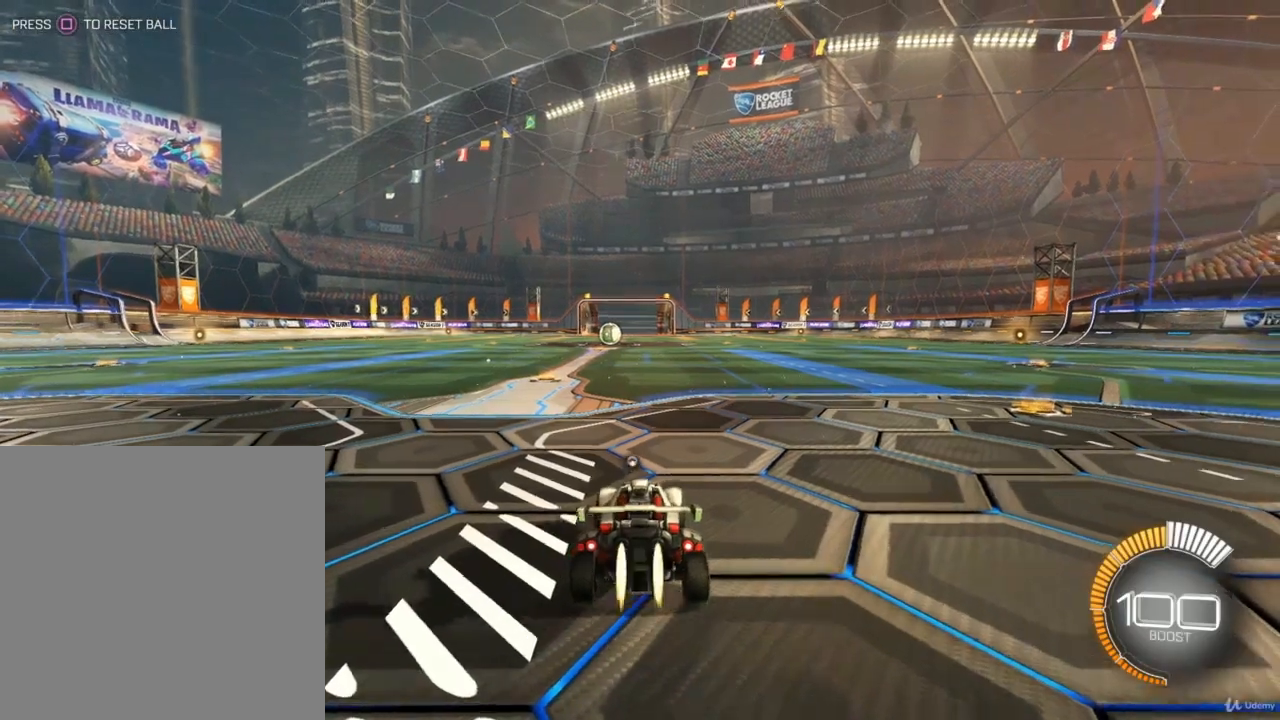
{"buttons": ["R2"], "left_stick": "center", "right_stick": "center", "events": [[133, "left_stick", "center"], [300, "CIRCLE", "up"]]}
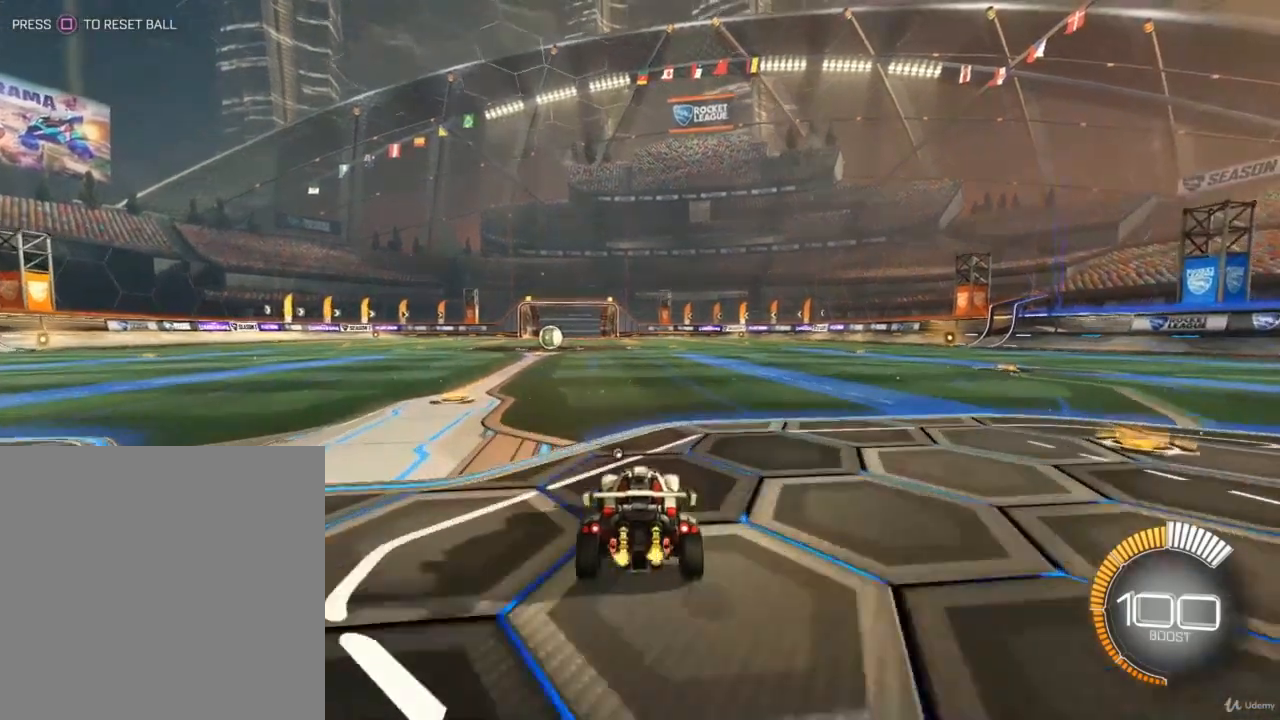
{"buttons": ["L2"], "left_stick": "center", "right_stick": "center", "events": [[133, "R2", "up"], [367, "L2", "down"]]}
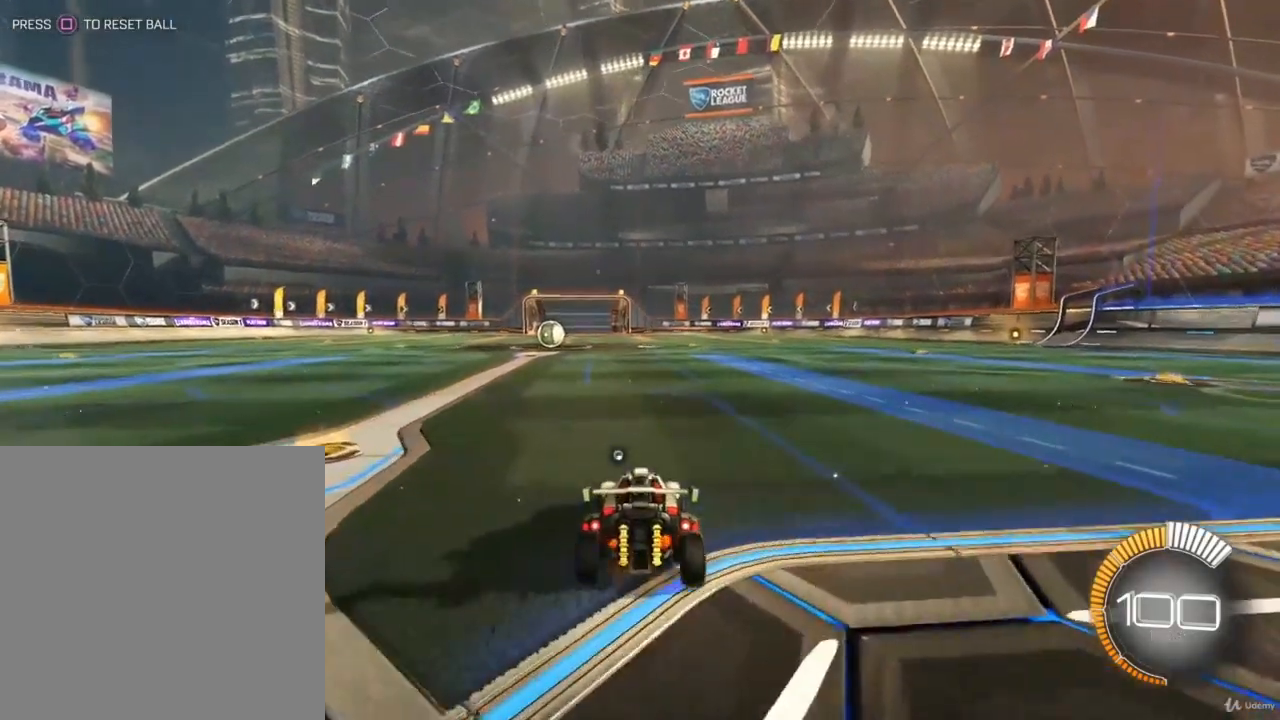
{"buttons": ["R2"], "left_stick": "center", "right_stick": "center", "events": [[133, "L2", "up"], [500, "R2", "down"]]}
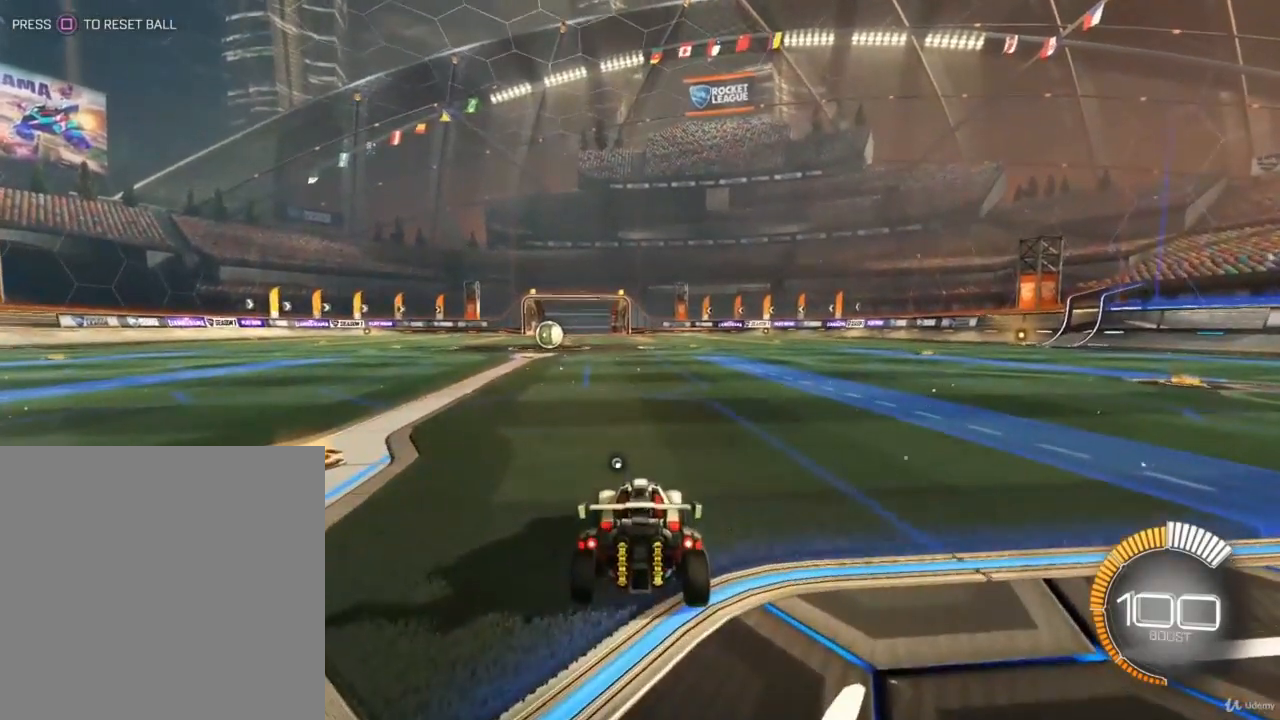
{"buttons": ["R2"], "left_stick": "center", "right_stick": "center", "events": []}
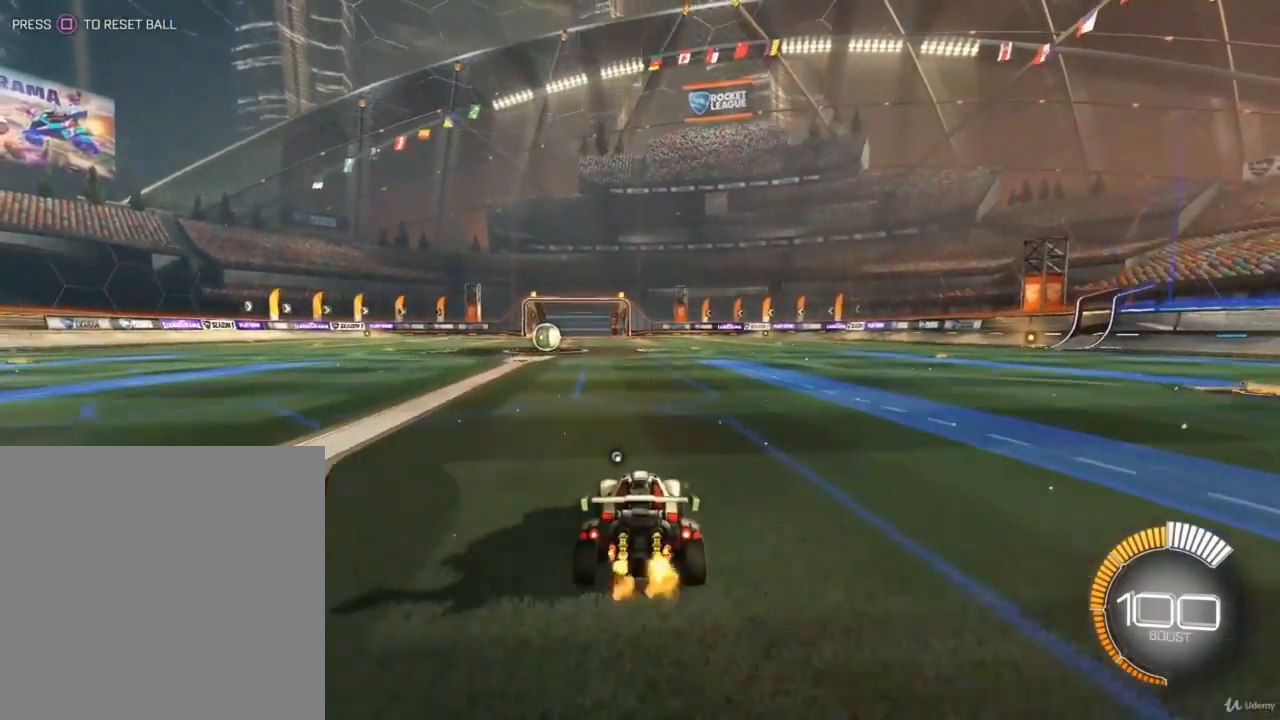
{"buttons": ["CIRCLE", "R2"], "left_stick": "center", "right_stick": "center", "events": [[300, "CIRCLE", "down"]]}
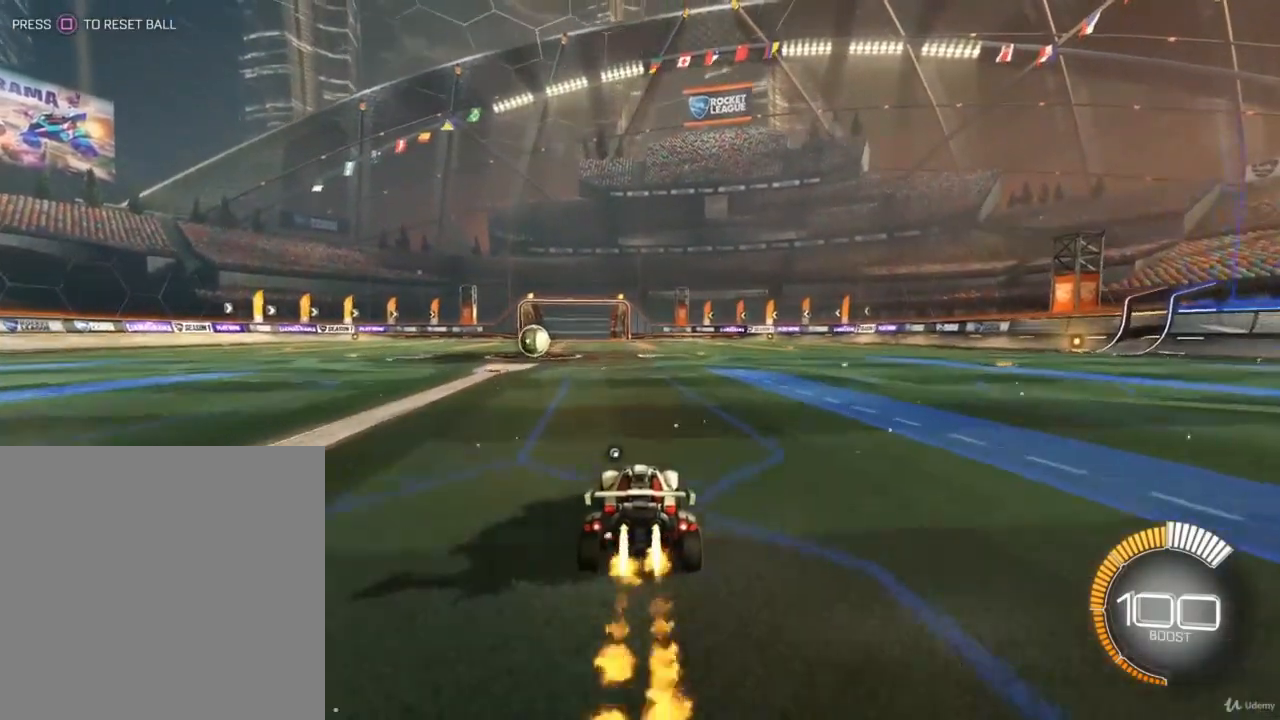
{"buttons": ["CROSS", "CIRCLE", "R2"], "left_stick": "up-left", "right_stick": "center", "events": [[167, "left_stick", "right"], [200, "CROSS", "down"], [233, "left_stick", "up-right"], [333, "CROSS", "up"], [367, "left_stick", "up-left"], [433, "CROSS", "down"]]}
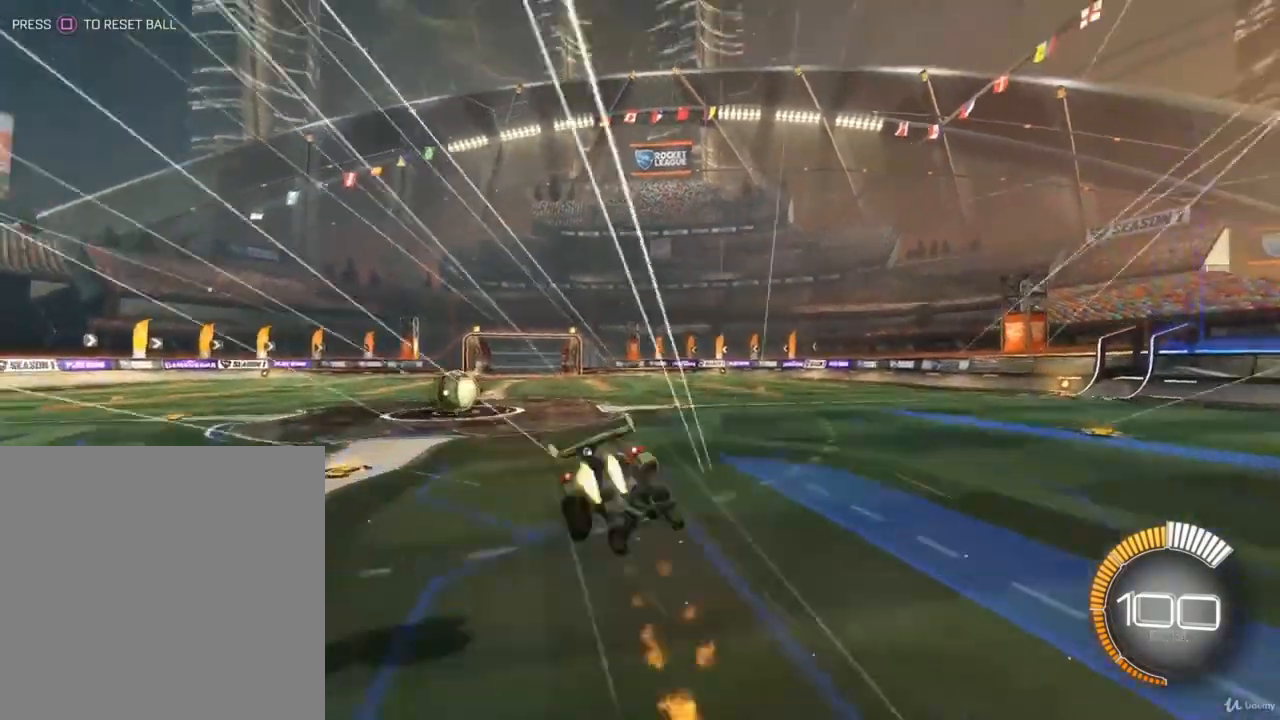
{"buttons": ["R2"], "left_stick": "center", "right_stick": "center", "events": [[133, "CROSS", "up"], [167, "left_stick", "center"], [333, "CIRCLE", "up"]]}
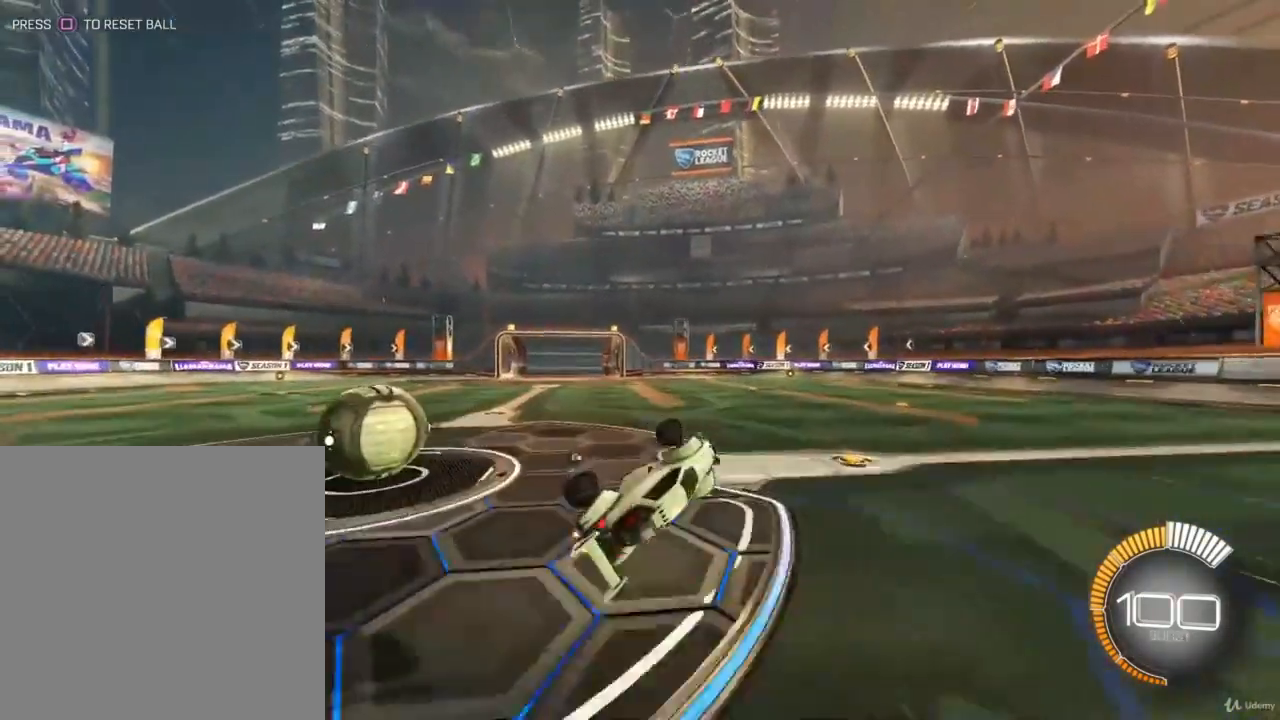
{"buttons": [], "left_stick": "center", "right_stick": "center", "events": [[33, "left_stick", "left"], [167, "R2", "up"], [233, "left_stick", "center"]]}
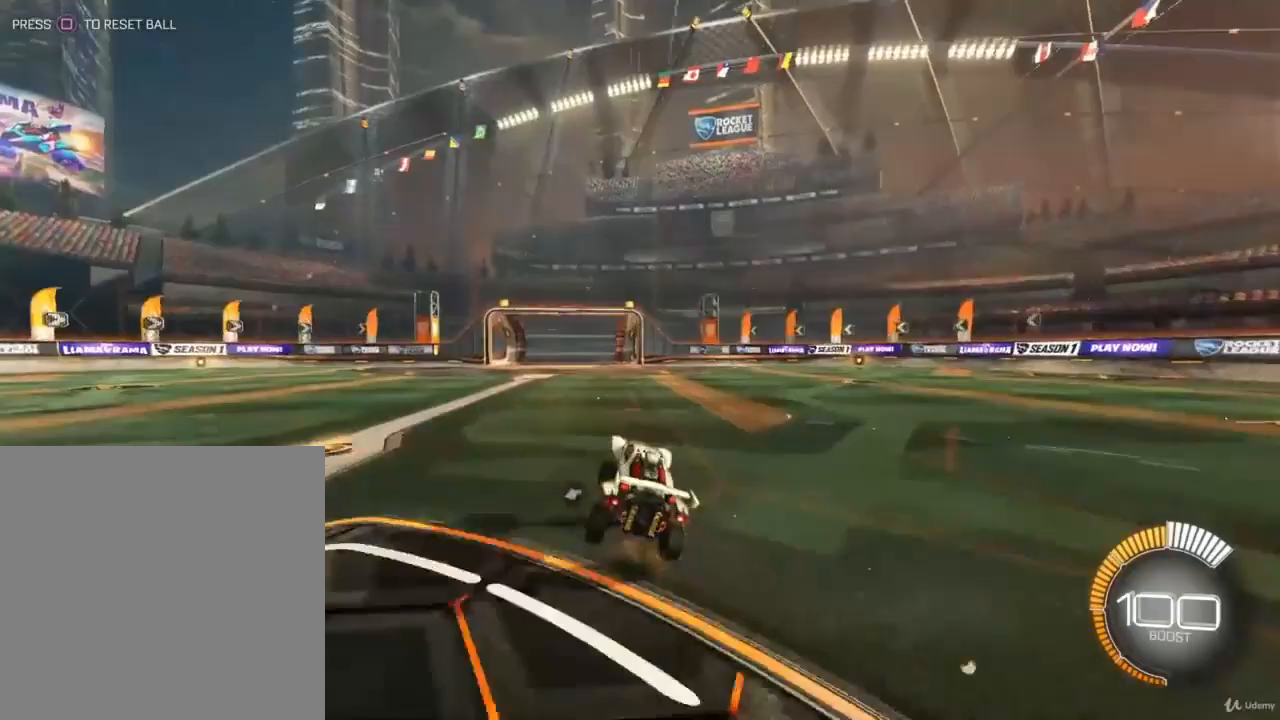
{"buttons": [], "left_stick": "center", "right_stick": "center", "events": []}
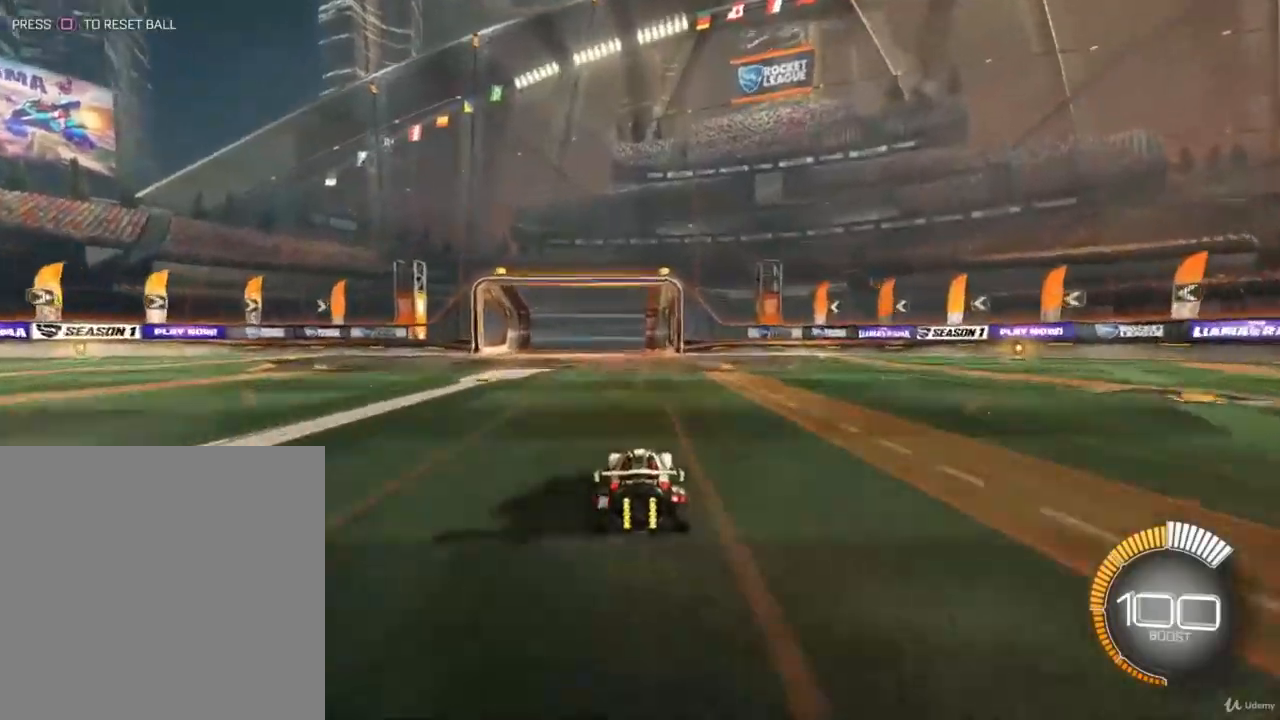
{"buttons": [], "left_stick": "center", "right_stick": "center", "events": []}
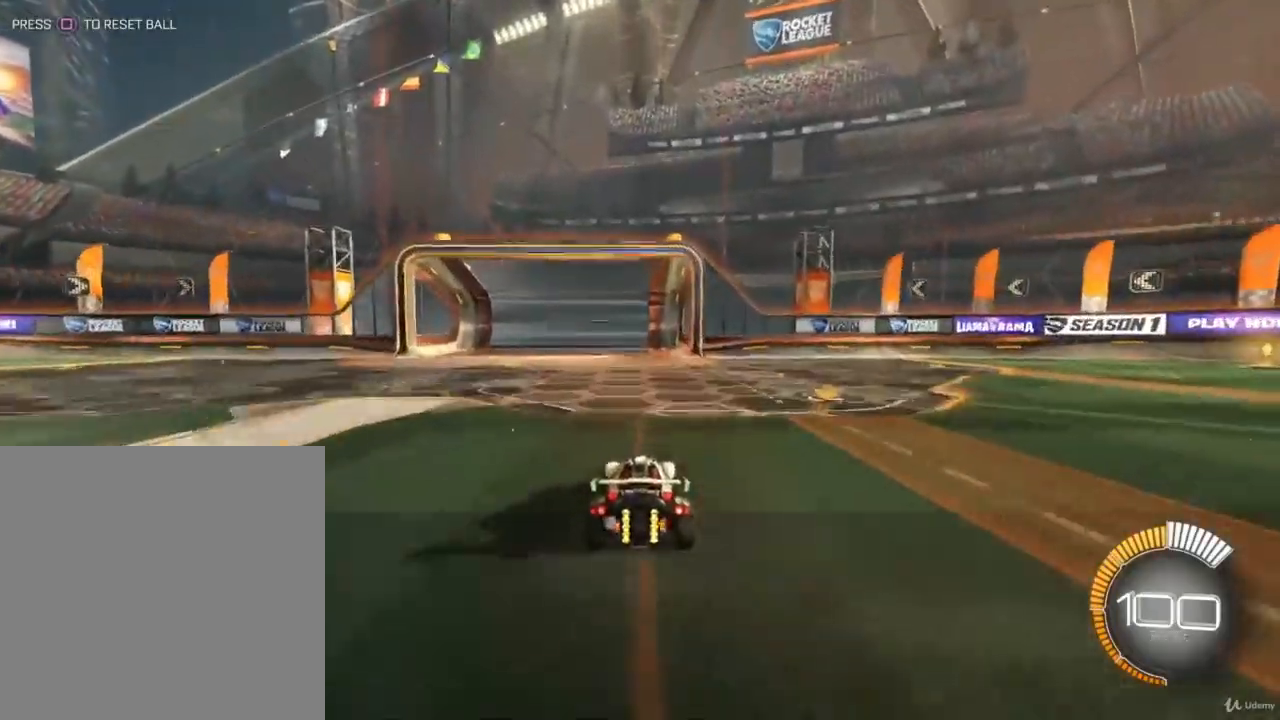
{"buttons": [], "left_stick": "center", "right_stick": "center", "events": []}
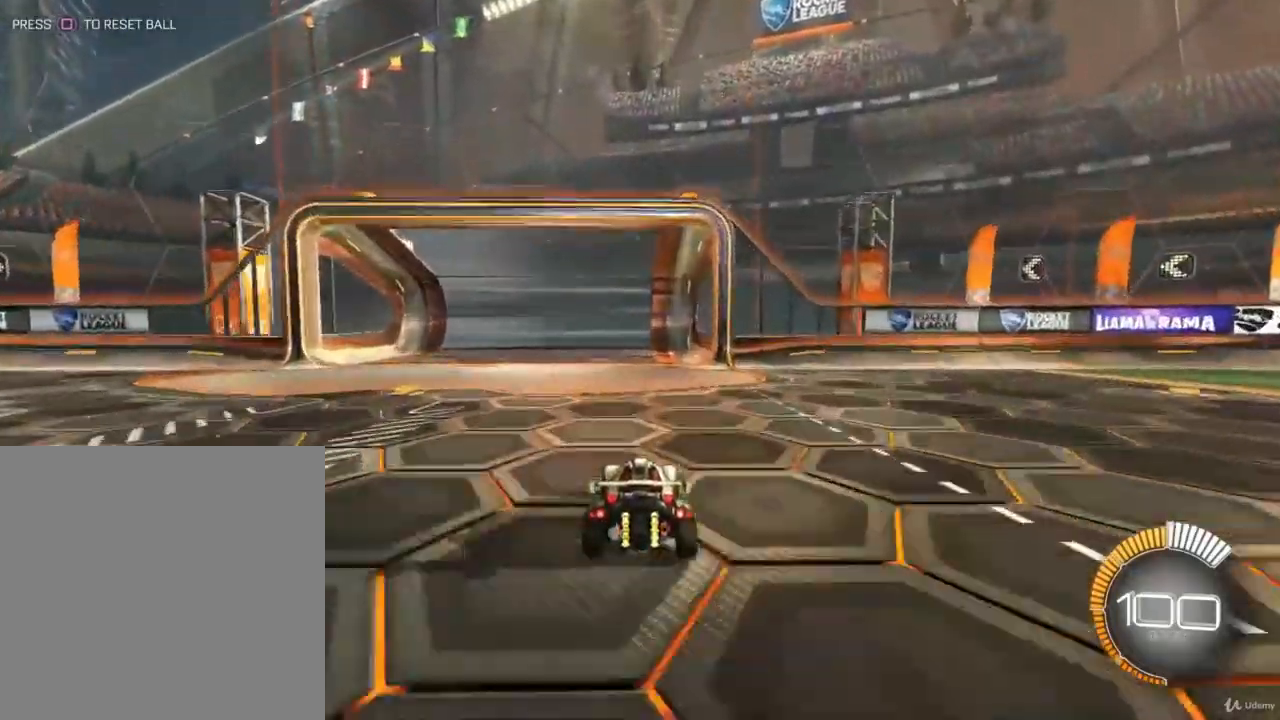
{"buttons": ["L1"], "left_stick": "left", "right_stick": "center", "events": [[133, "left_stick", "left"], [267, "L1", "down"]]}
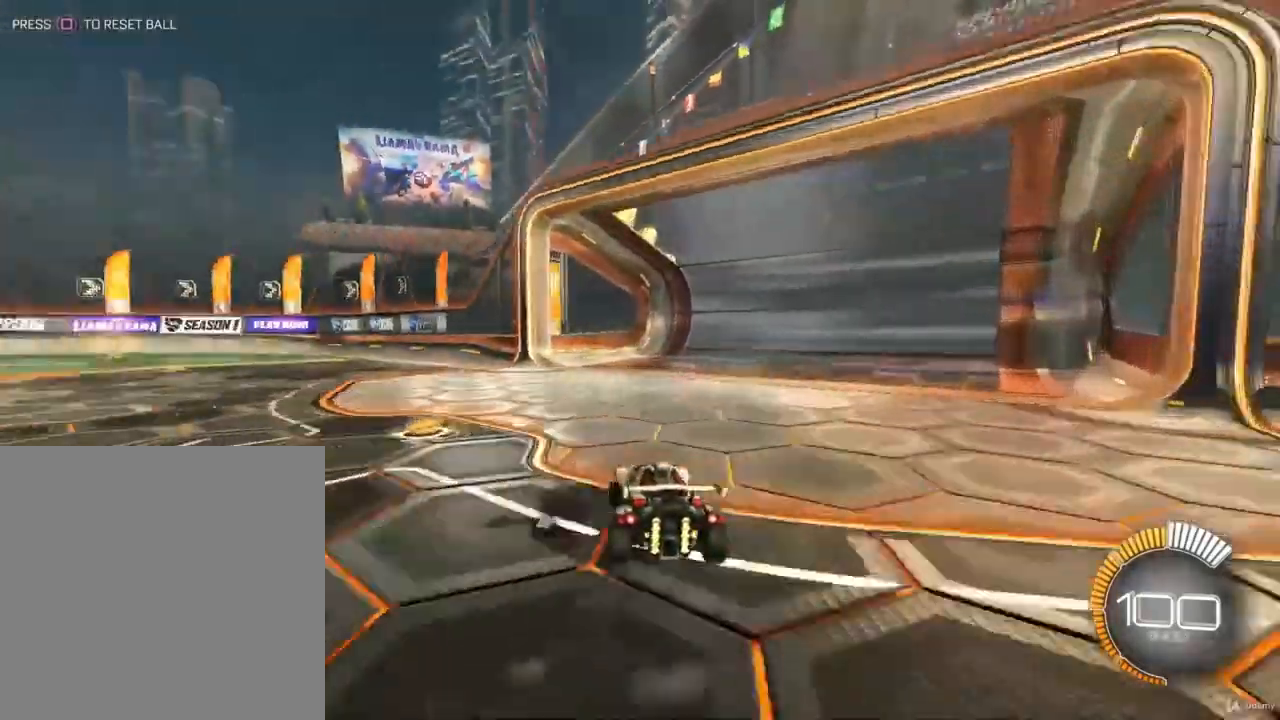
{"buttons": [], "left_stick": "left", "right_stick": "center", "events": [[200, "L1", "up"]]}
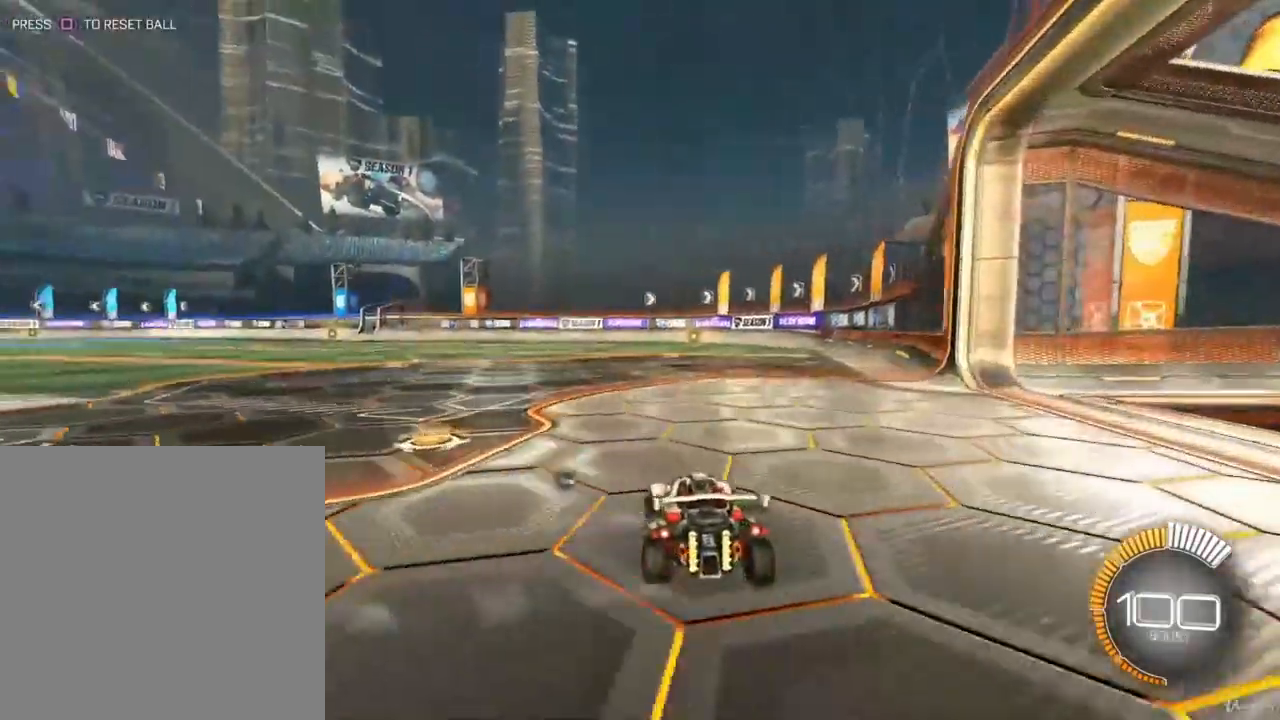
{"buttons": ["R2"], "left_stick": "left", "right_stick": "center", "events": [[467, "R2", "down"]]}
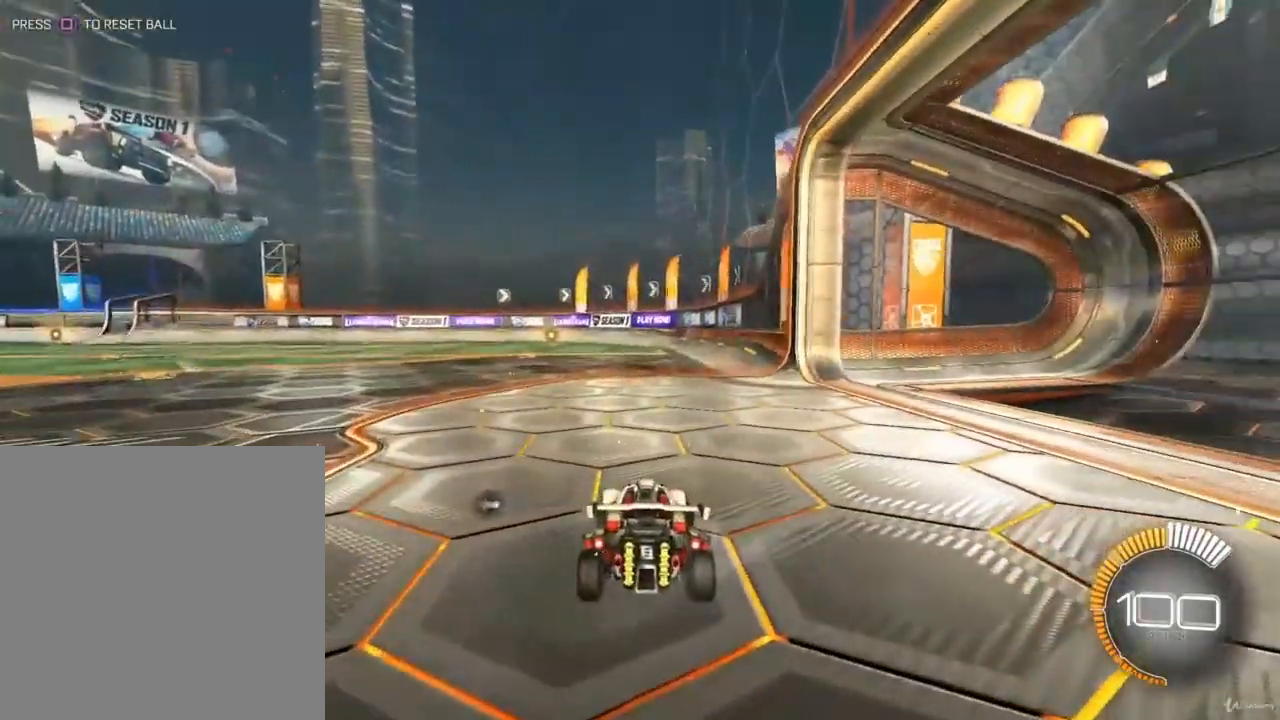
{"buttons": ["R2"], "left_stick": "left", "right_stick": "center", "events": []}
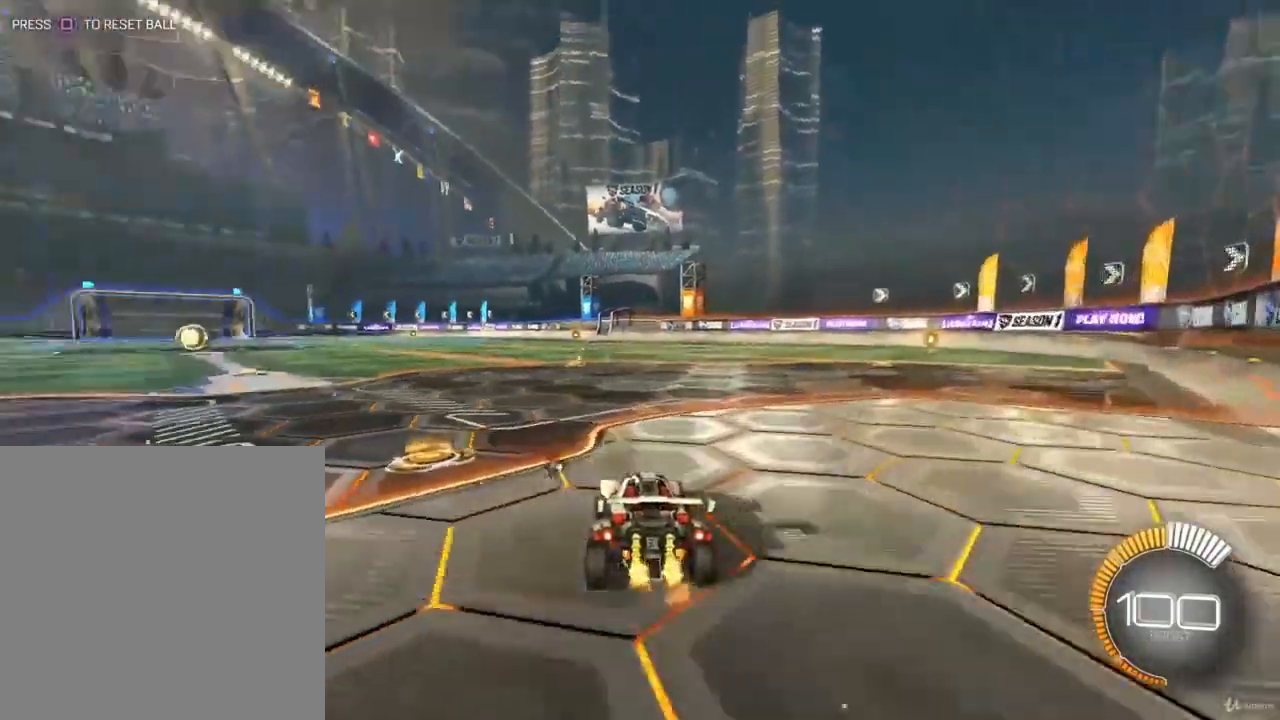
{"buttons": ["L2"], "left_stick": "right", "right_stick": "center", "events": [[167, "R2", "up"], [367, "L2", "down"], [367, "left_stick", "center"], [433, "left_stick", "right"]]}
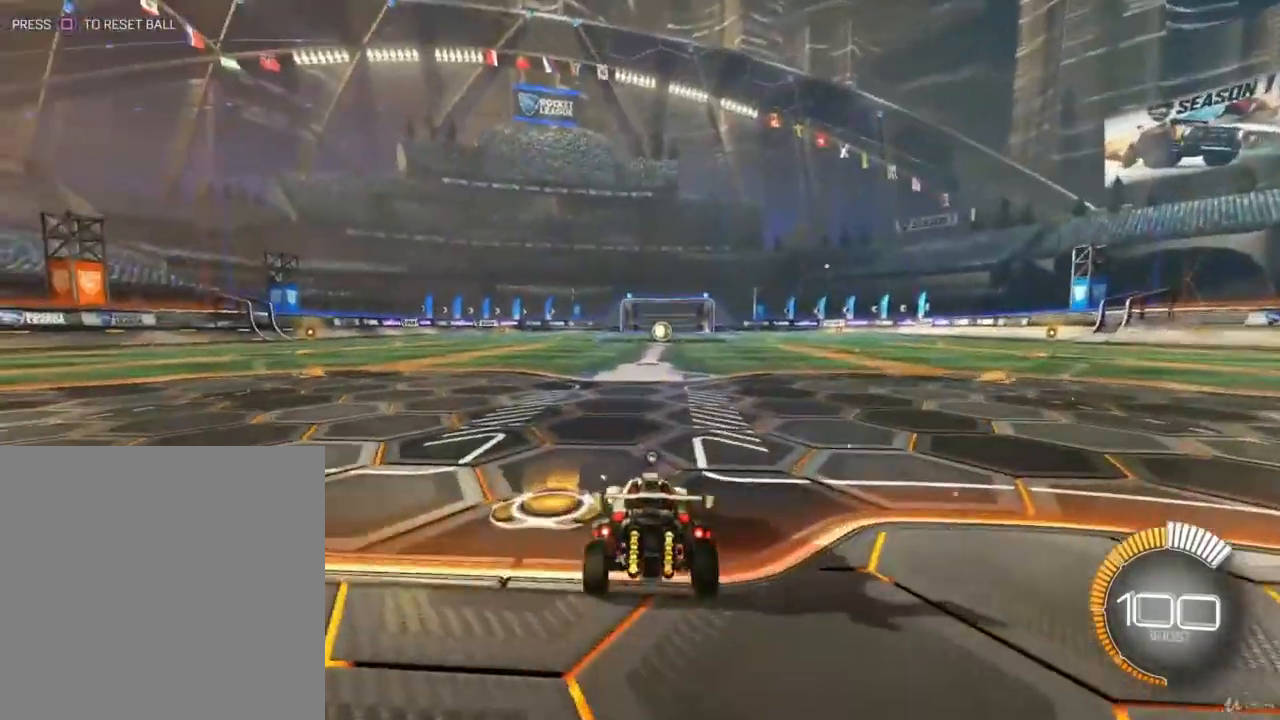
{"buttons": ["L2"], "left_stick": "left", "right_stick": "center", "events": [[367, "left_stick", "center"], [433, "left_stick", "left"]]}
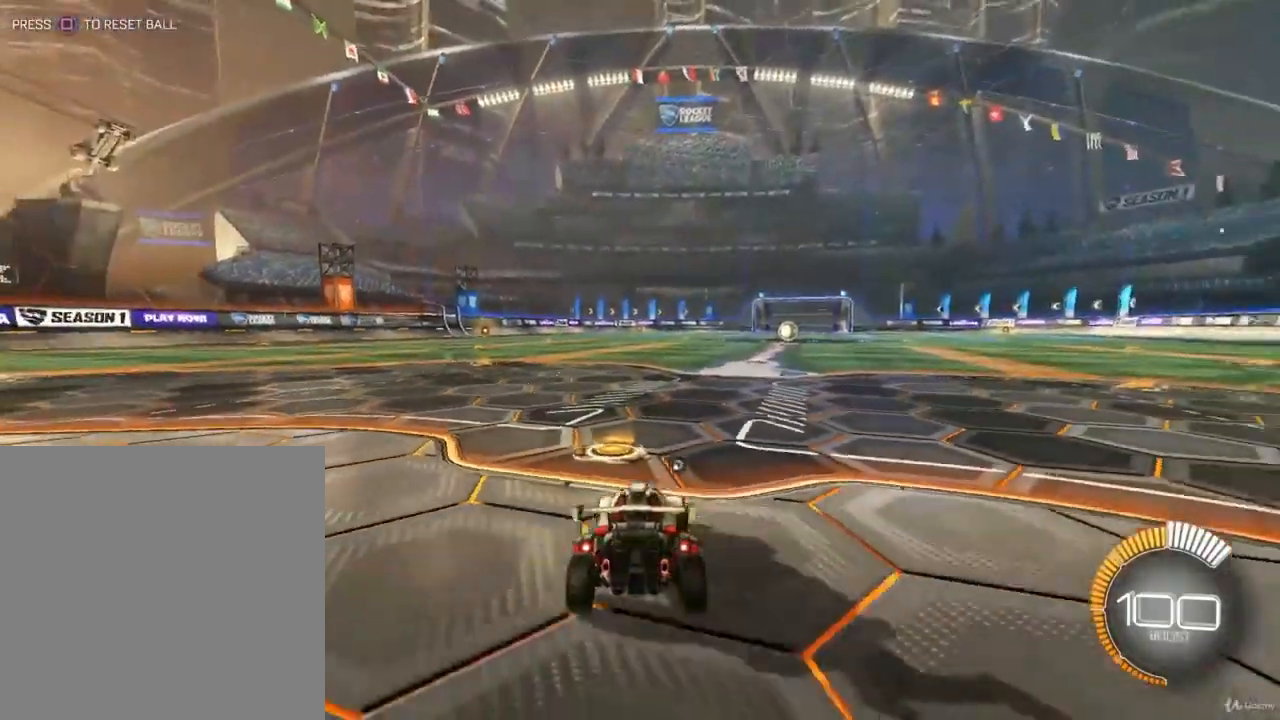
{"buttons": ["L2"], "left_stick": "right", "right_stick": "center", "events": [[233, "left_stick", "center"], [367, "left_stick", "right"]]}
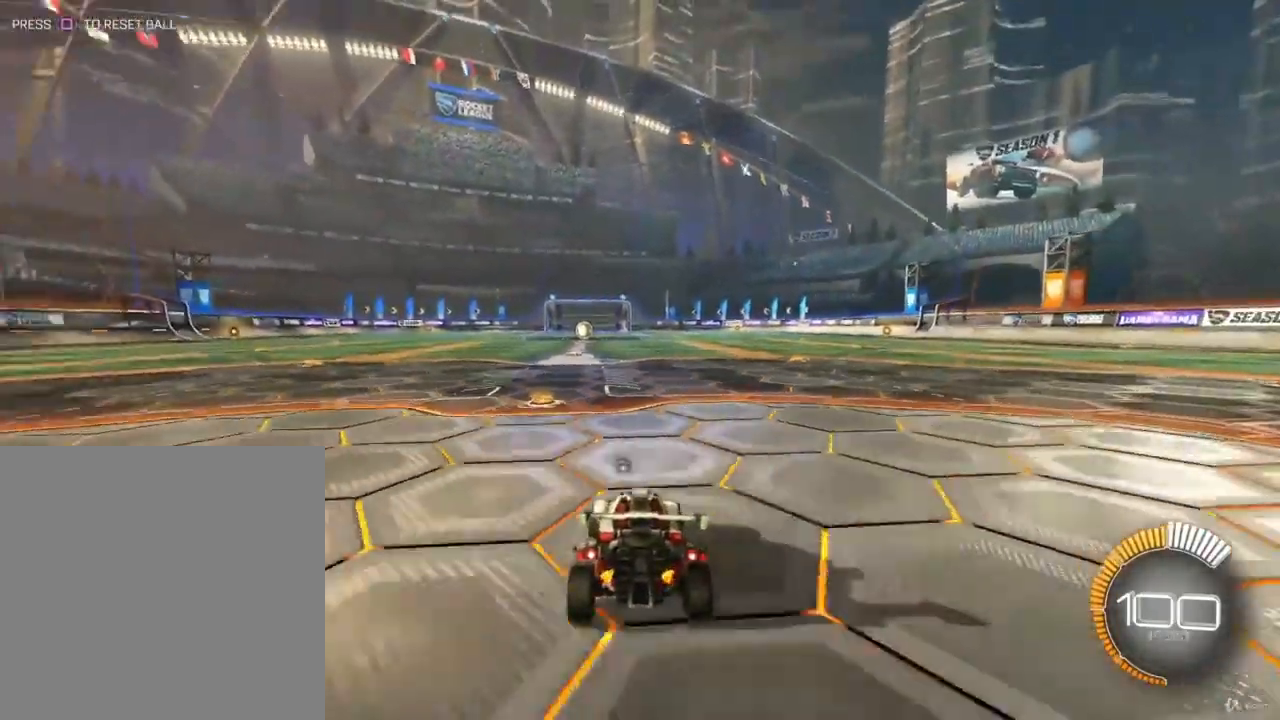
{"buttons": [], "left_stick": "center", "right_stick": "center", "events": [[33, "left_stick", "center"], [200, "L2", "up"]]}
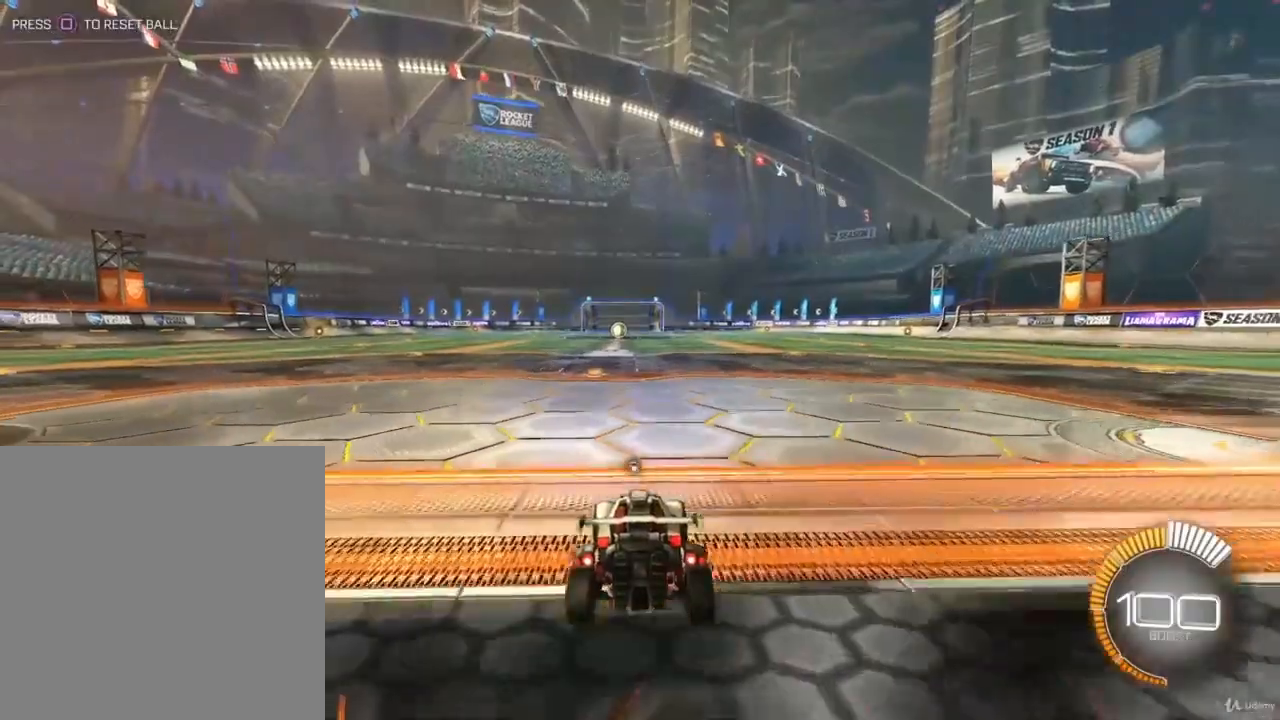
{"buttons": [], "left_stick": "center", "right_stick": "center", "events": [[300, "R2", "down"], [300, "left_stick", "right"], [400, "left_stick", "center"], [500, "R2", "up"]]}
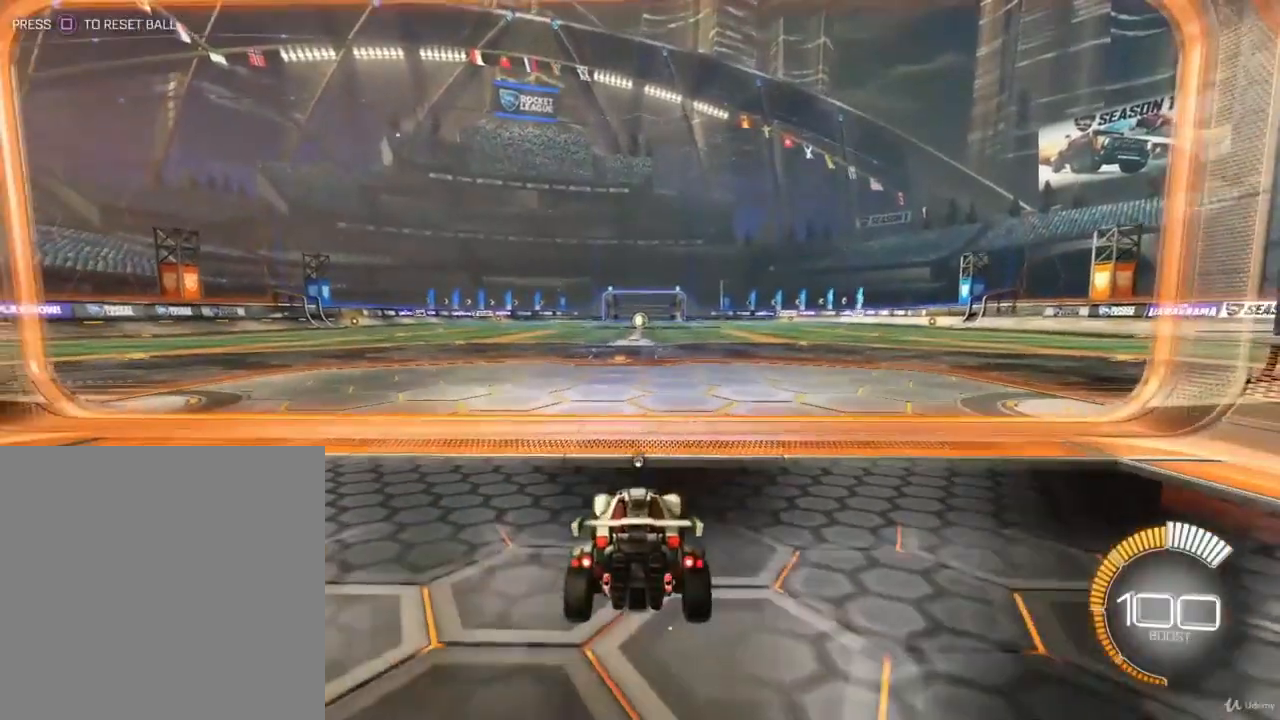
{"buttons": [], "left_stick": "center", "right_stick": "center", "events": [[100, "R2", "down"], [133, "left_stick", "right"], [267, "R2", "up"], [267, "left_stick", "center"]]}
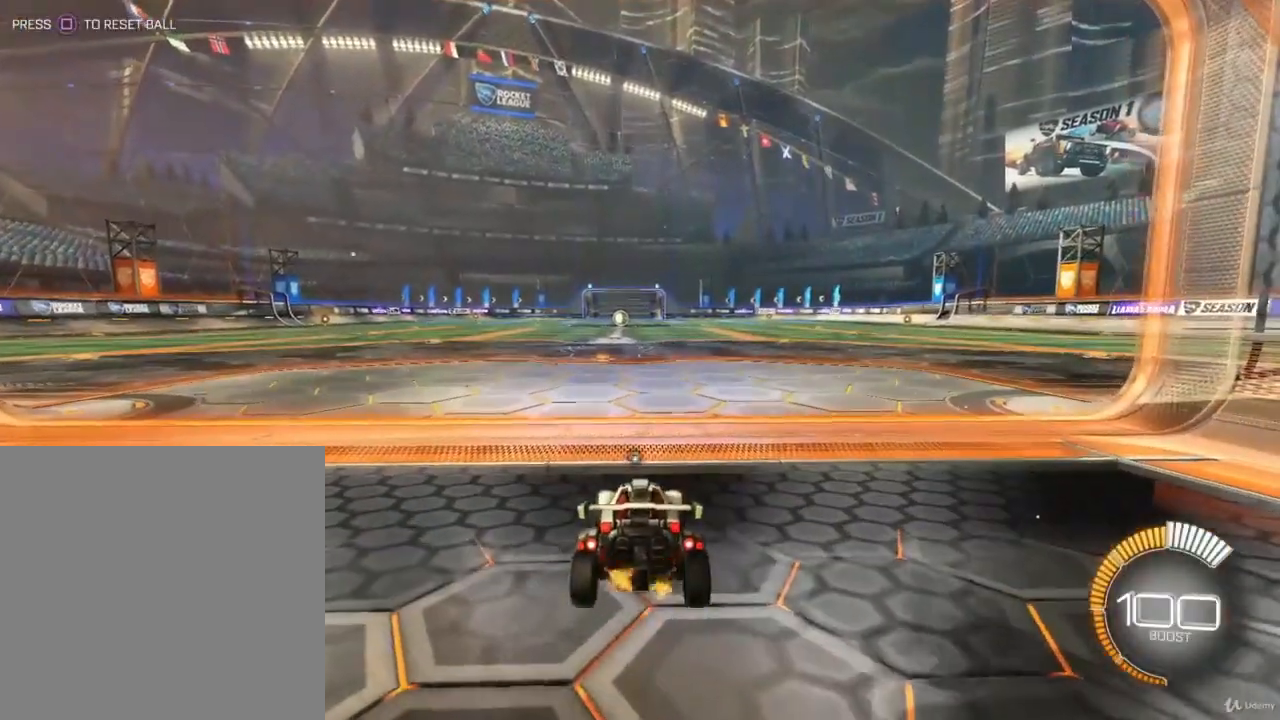
{"buttons": ["CIRCLE", "R2"], "left_stick": "center", "right_stick": "center", "events": [[267, "R2", "down"], [500, "CIRCLE", "down"]]}
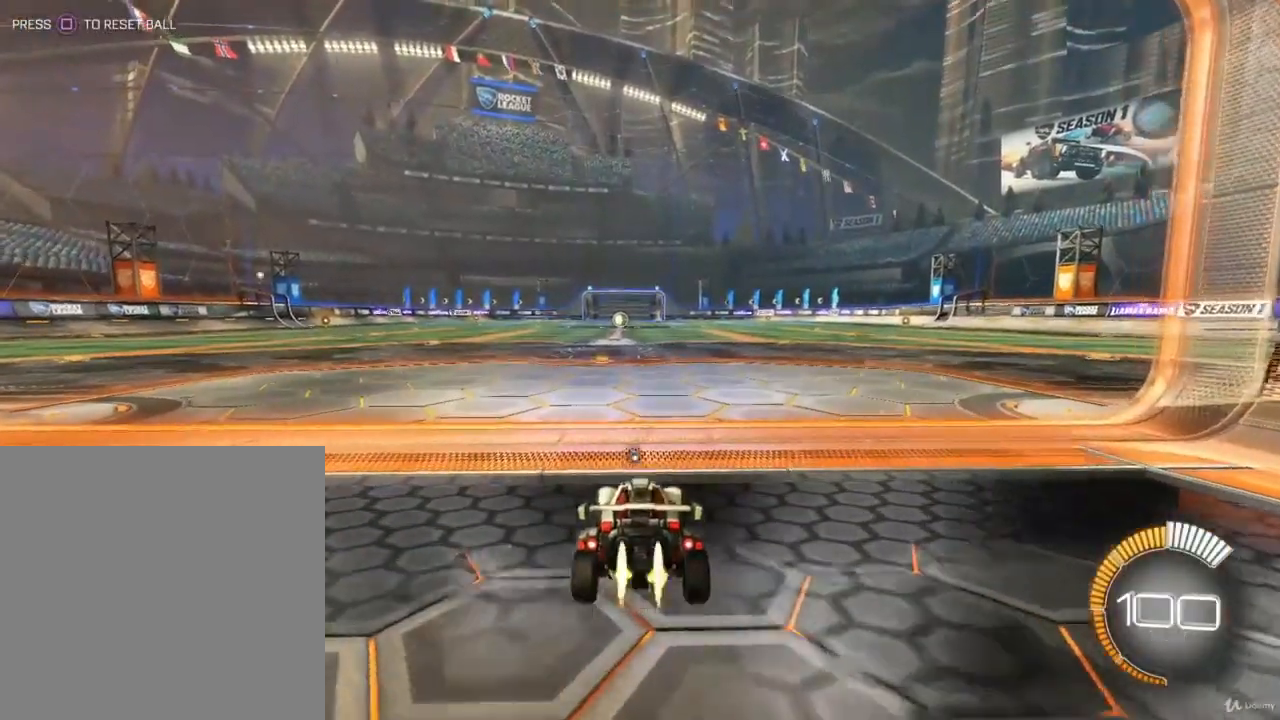
{"buttons": ["CIRCLE", "R2"], "left_stick": "right", "right_stick": "center", "events": [[433, "left_stick", "right"]]}
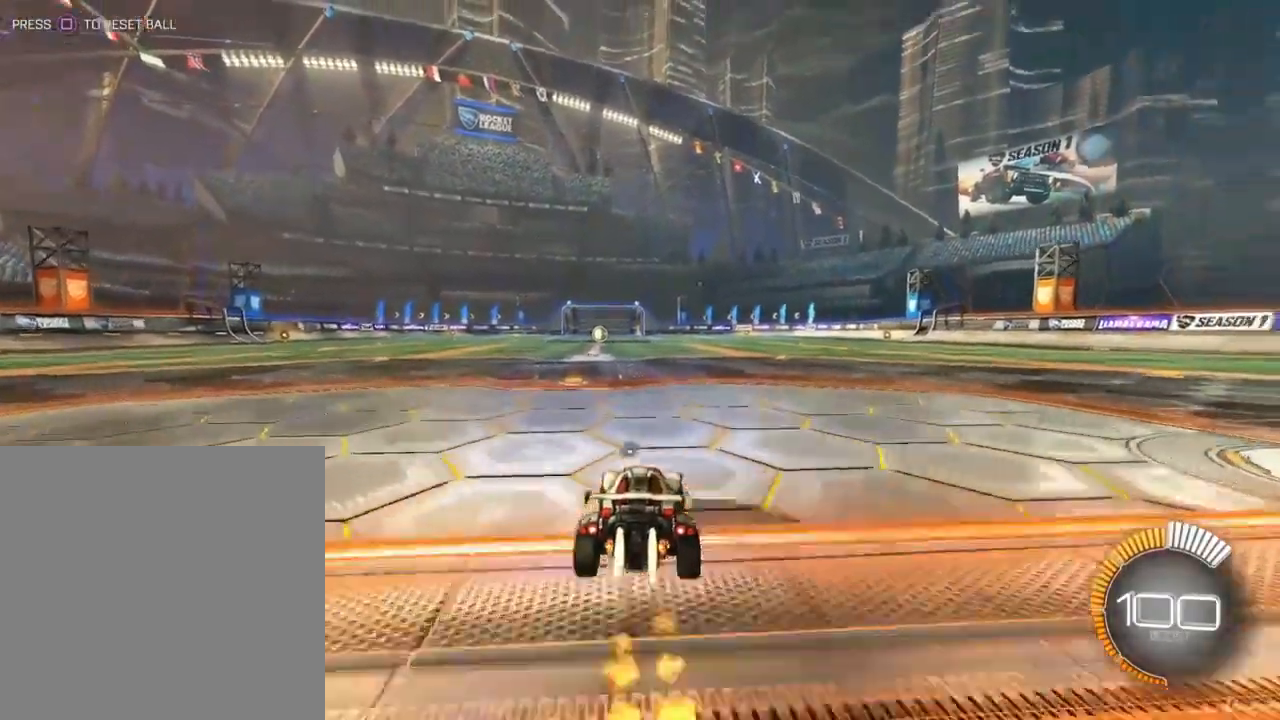
{"buttons": ["CROSS", "CIRCLE", "R2"], "left_stick": "center", "right_stick": "center", "events": [[67, "CROSS", "down"], [167, "left_stick", "up-left"], [200, "CROSS", "up"], [267, "CROSS", "down"], [467, "left_stick", "center"]]}
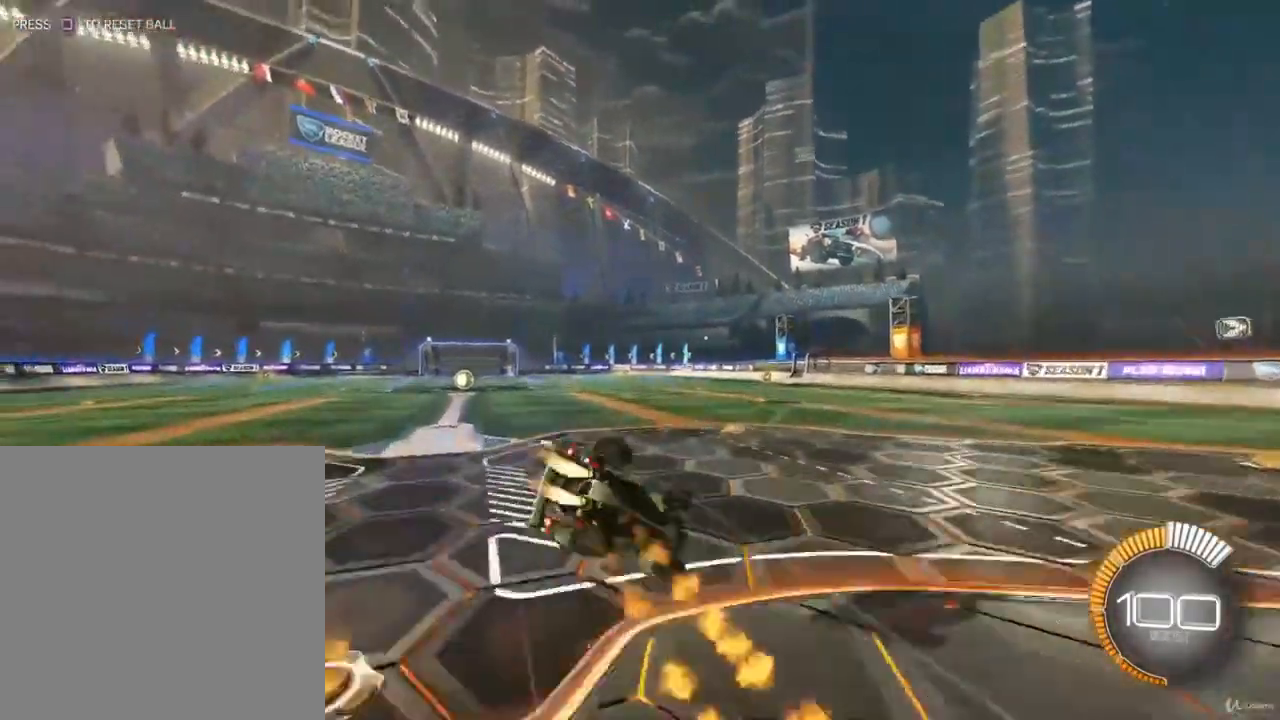
{"buttons": ["R2"], "left_stick": "left", "right_stick": "center", "events": [[33, "CROSS", "up"], [267, "CIRCLE", "up"], [267, "left_stick", "left"]]}
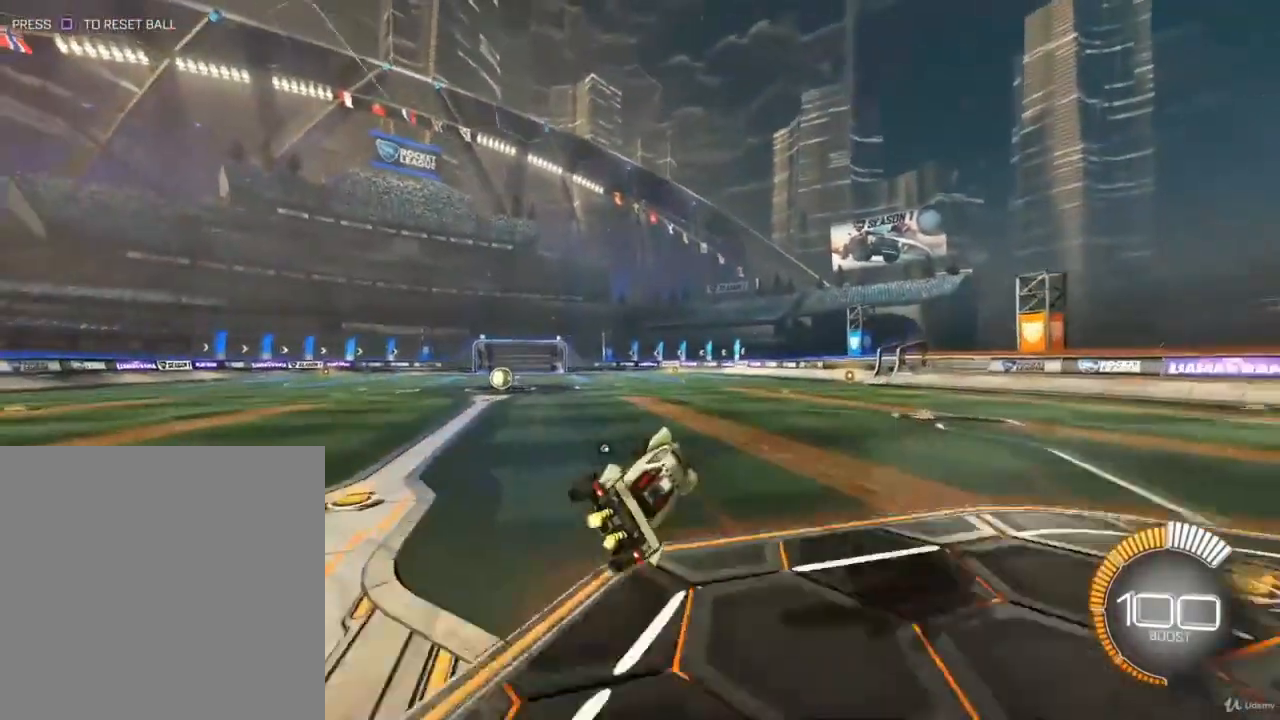
{"buttons": ["R2"], "left_stick": "left", "right_stick": "center", "events": [[67, "left_stick", "center"], [233, "left_stick", "left"]]}